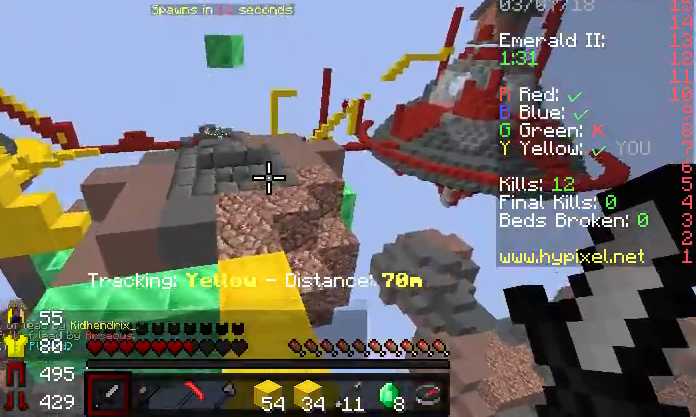
Gameplay with keyboard; each line is a JSON object with the keys held at the frame after it. "events" lists presses ("down") and releases ("up") of "a", "d", "s" and "w" between this image and that frame as [ms after this image, input, new state], when the widget could be followed in between. No other keys are recorded. Mouse input is not recorded.
{"keys": ["w"], "events": [[333, "a", "down"], [400, "a", "up"]]}
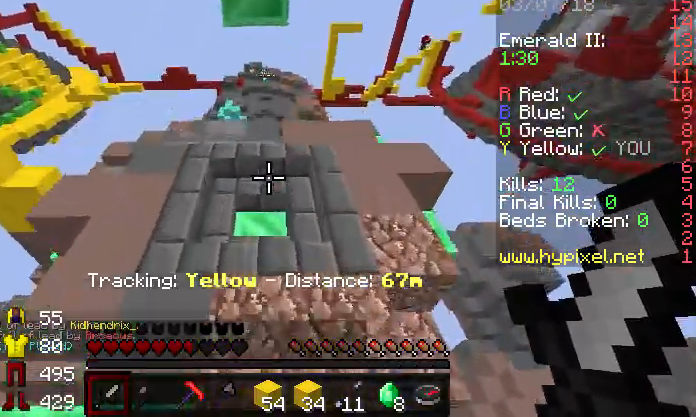
{"keys": ["w"], "events": []}
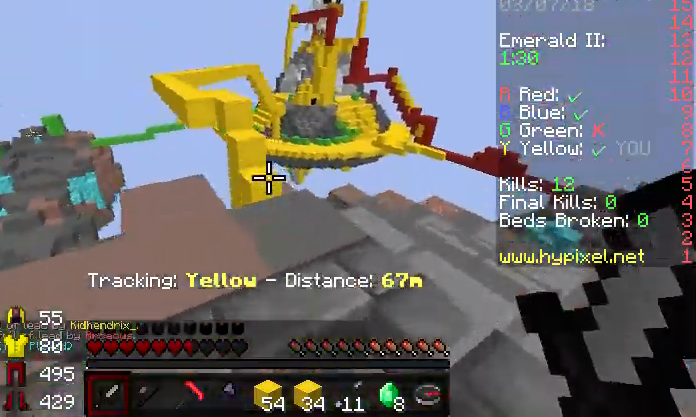
{"keys": ["w"], "events": [[300, "w", "up"], [400, "w", "down"]]}
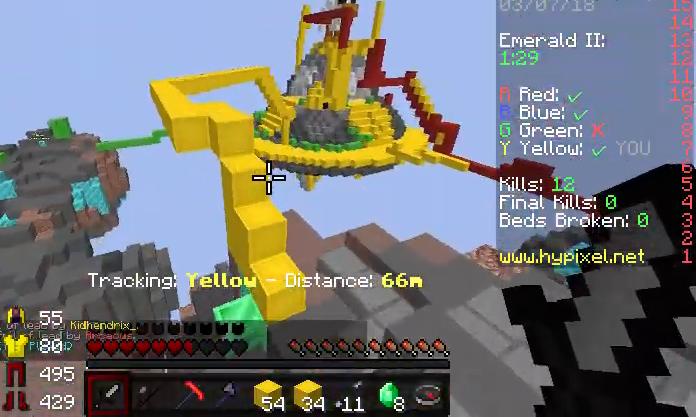
{"keys": ["w"], "events": [[33, "w", "up"], [100, "w", "down"]]}
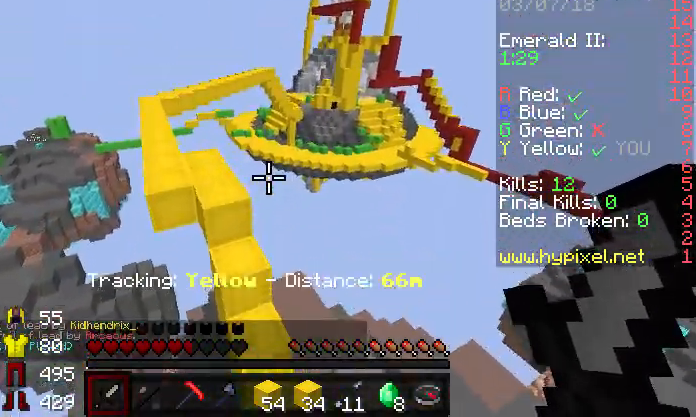
{"keys": ["w"], "events": []}
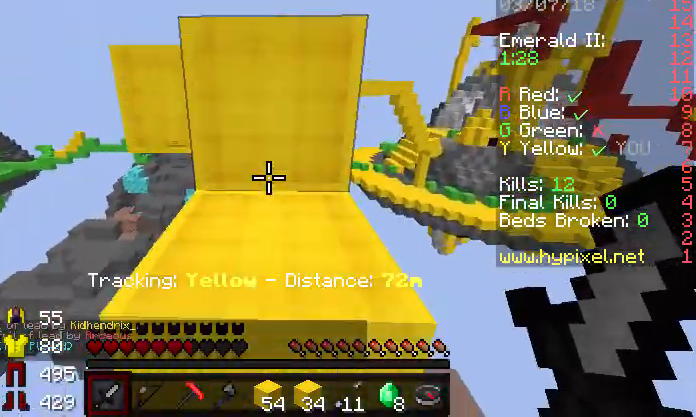
{"keys": ["w"], "events": [[67, "a", "down"], [200, "a", "up"]]}
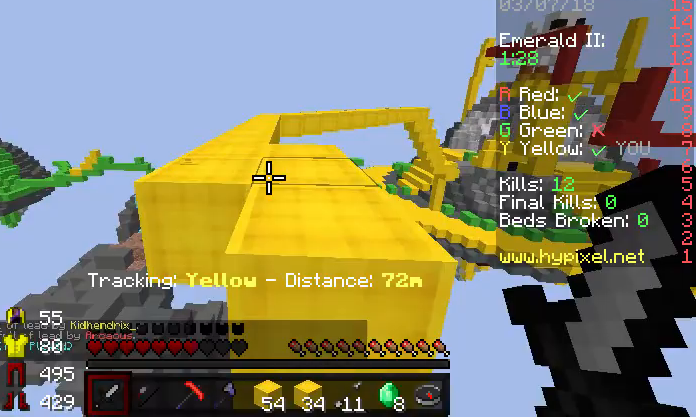
{"keys": [], "events": [[400, "w", "up"]]}
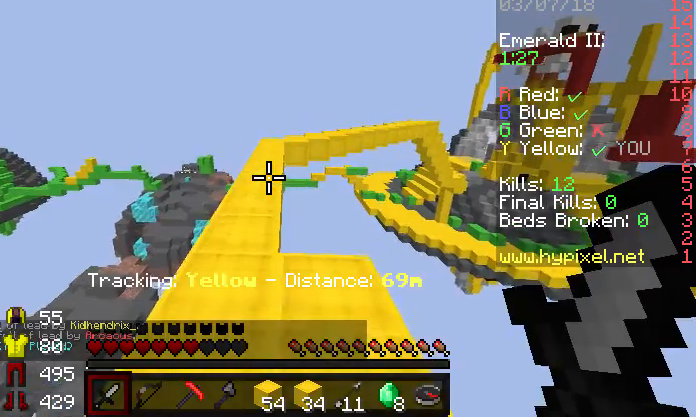
{"keys": ["w"], "events": [[67, "w", "down"], [133, "w", "up"], [233, "w", "down"]]}
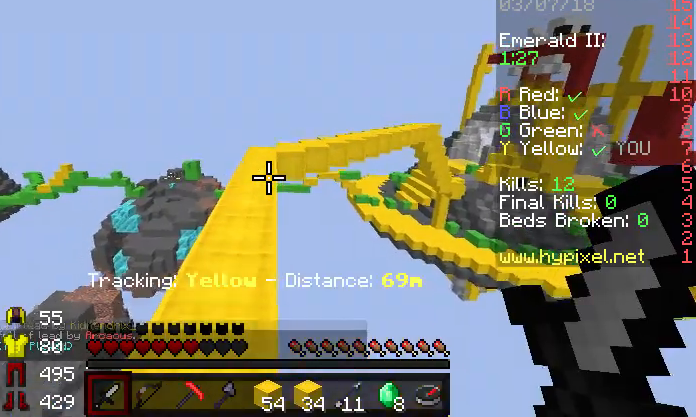
{"keys": ["a", "w"], "events": [[400, "a", "down"]]}
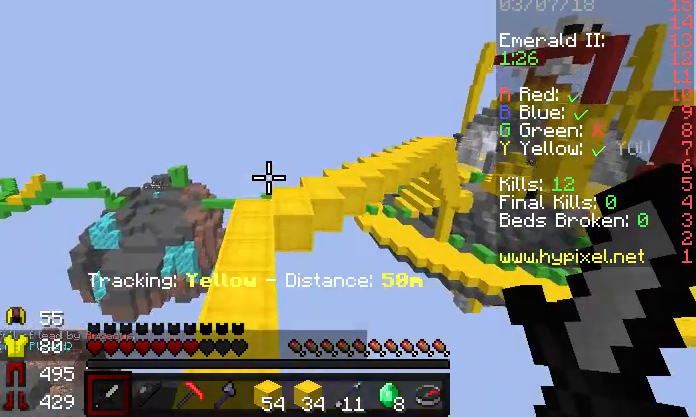
{"keys": ["a", "w"], "events": [[67, "a", "up"], [433, "a", "down"]]}
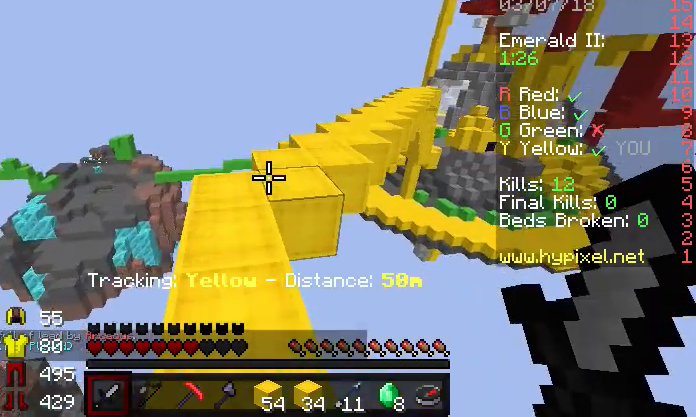
{"keys": ["w"], "events": [[100, "a", "up"]]}
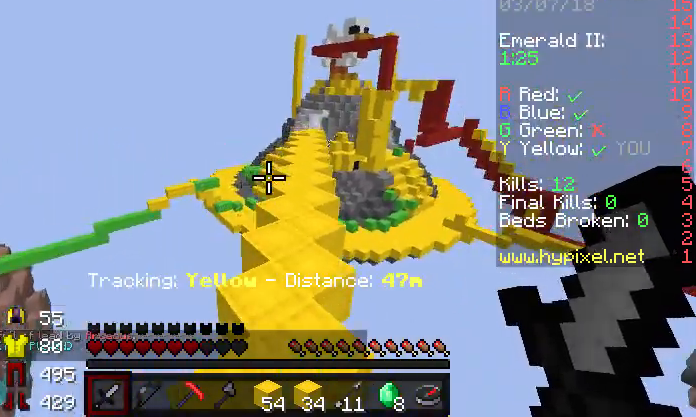
{"keys": ["w"], "events": []}
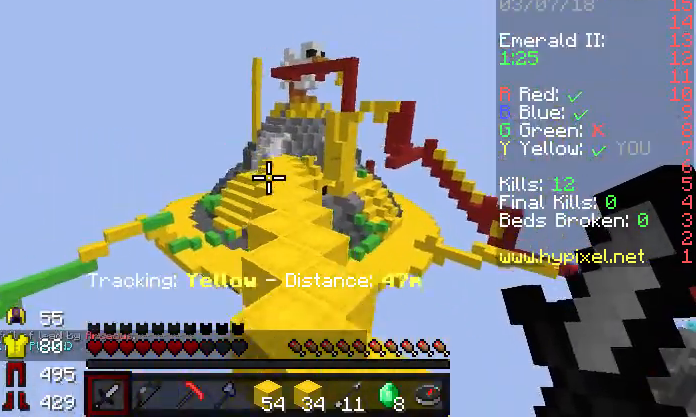
{"keys": ["w"], "events": [[67, "d", "down"], [133, "d", "up"]]}
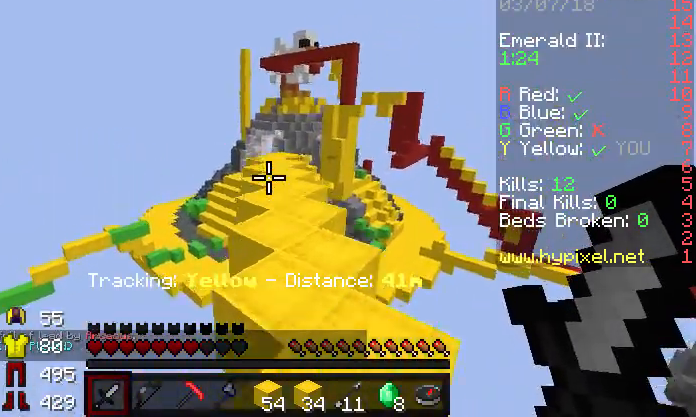
{"keys": ["w"], "events": []}
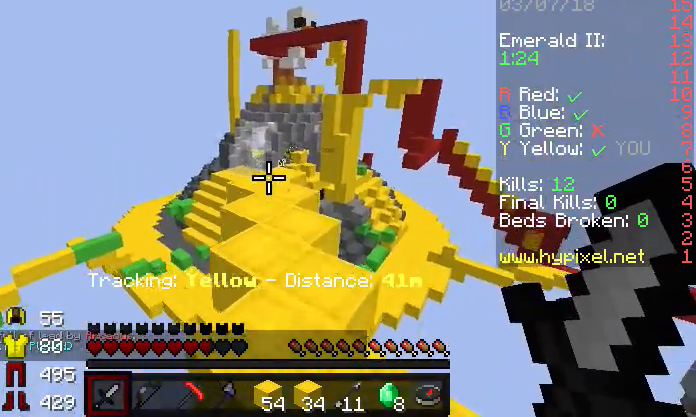
{"keys": ["w"], "events": []}
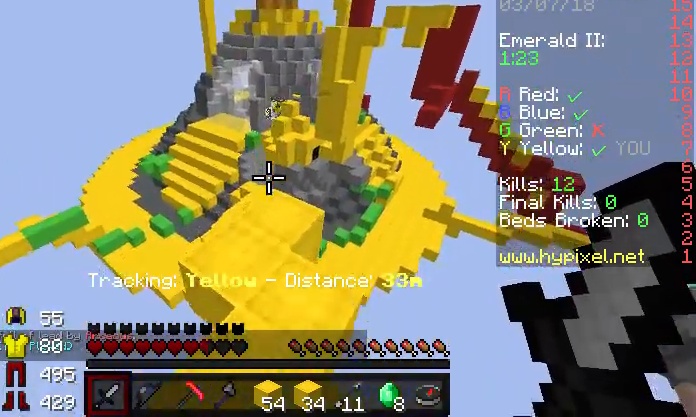
{"keys": ["w"], "events": []}
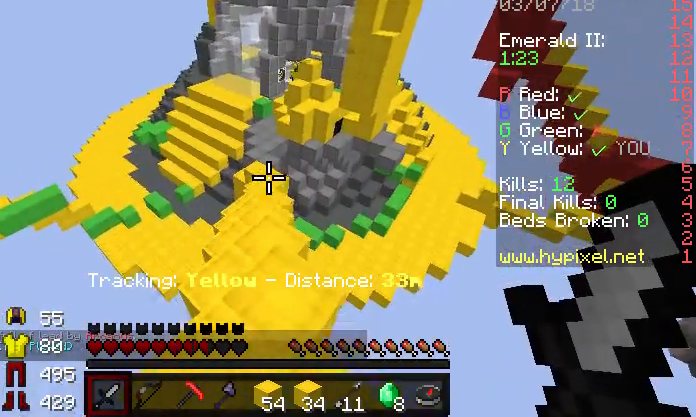
{"keys": ["w"], "events": [[67, "a", "down"], [133, "a", "up"]]}
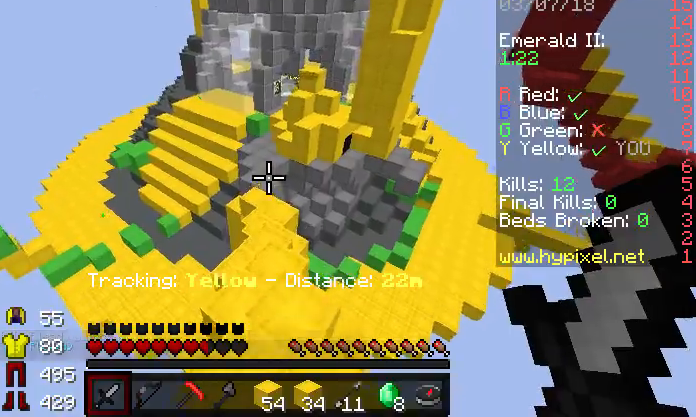
{"keys": ["w"], "events": []}
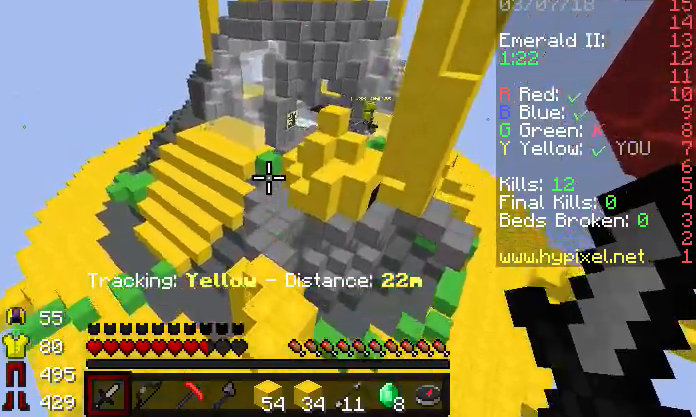
{"keys": ["w"], "events": []}
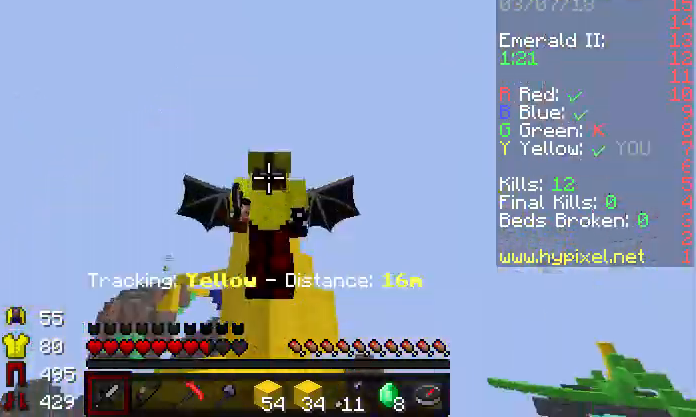
{"keys": ["w"], "events": []}
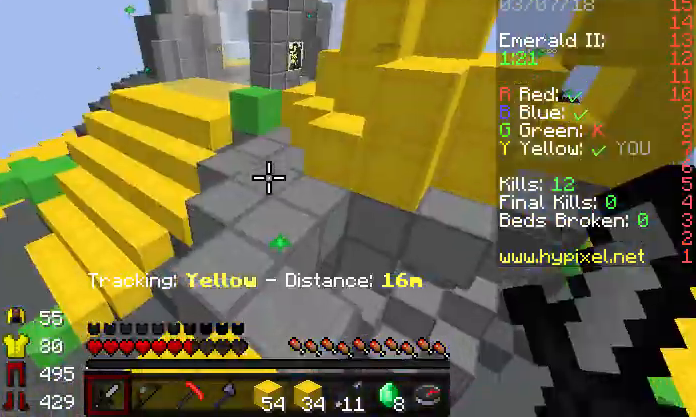
{"keys": ["w"], "events": []}
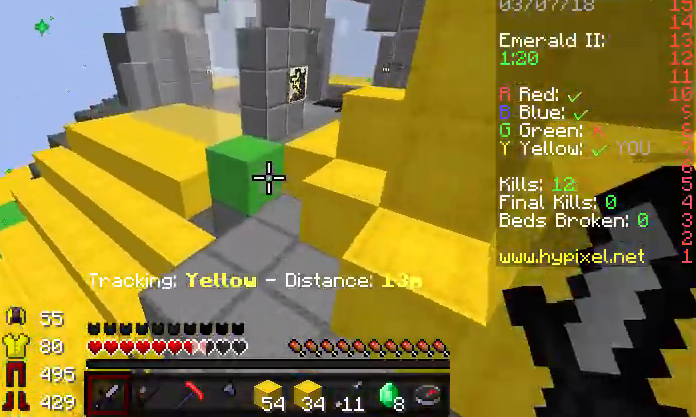
{"keys": ["d", "w"], "events": [[100, "a", "down"], [233, "a", "up"], [500, "d", "down"]]}
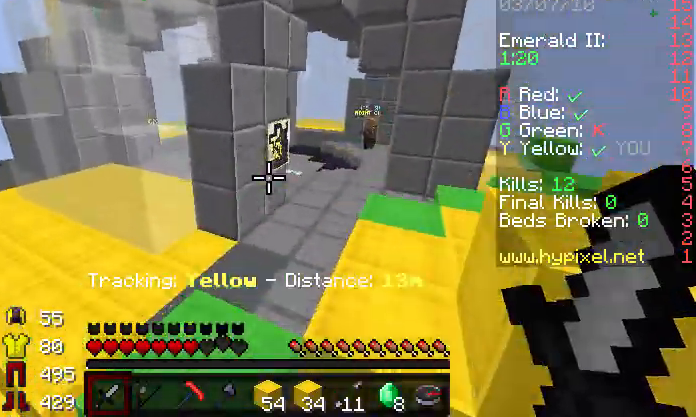
{"keys": ["d", "w"], "events": []}
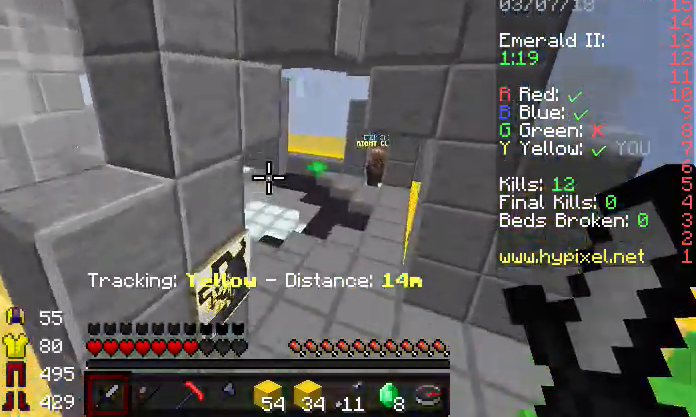
{"keys": ["w"], "events": [[33, "d", "up"]]}
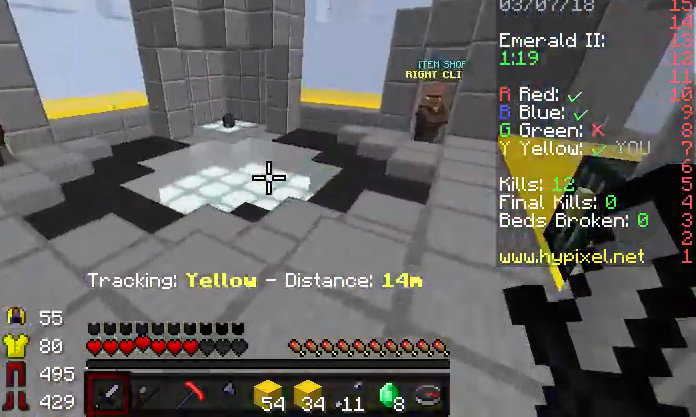
{"keys": ["w"], "events": [[33, "a", "down"], [300, "a", "up"]]}
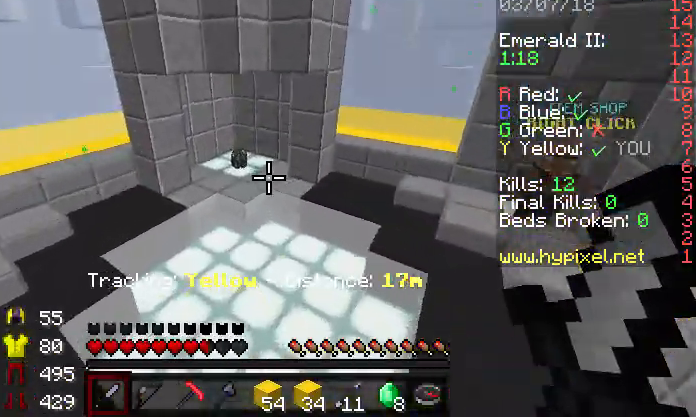
{"keys": ["w"], "events": []}
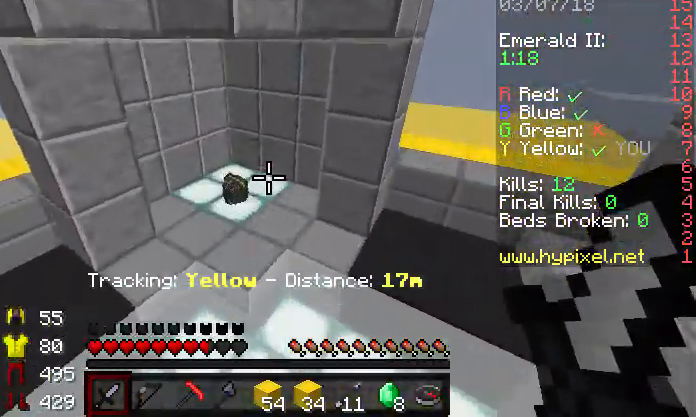
{"keys": ["a", "w"], "events": [[233, "a", "down"]]}
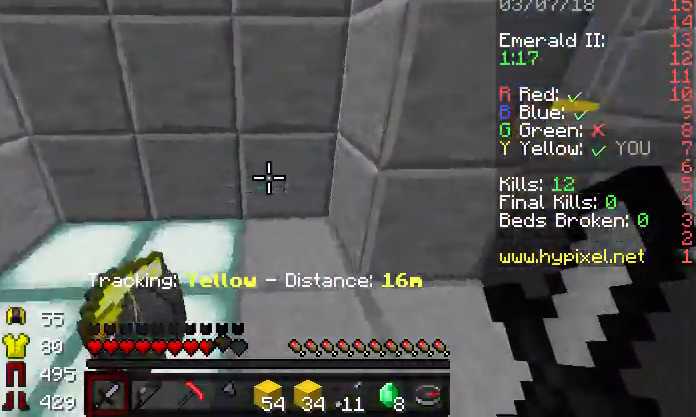
{"keys": ["w"], "events": [[233, "a", "up"], [233, "d", "down"], [500, "d", "up"]]}
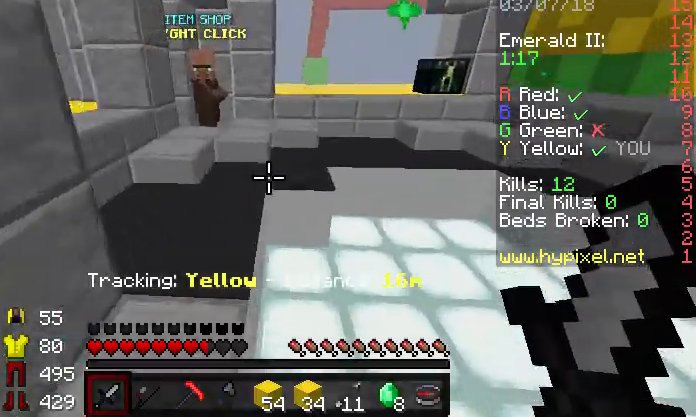
{"keys": ["w"], "events": [[300, "d", "down"], [400, "d", "up"]]}
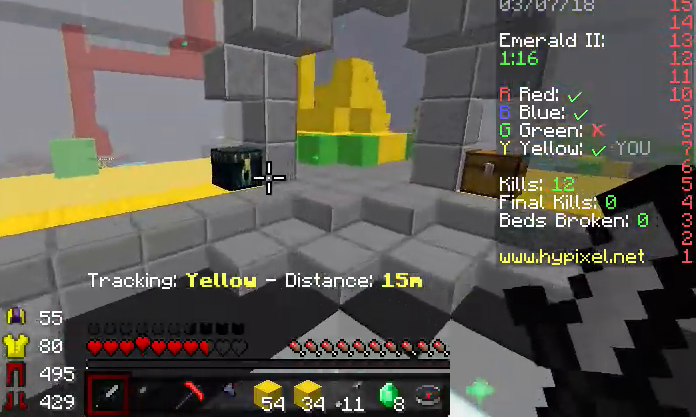
{"keys": ["w"], "events": []}